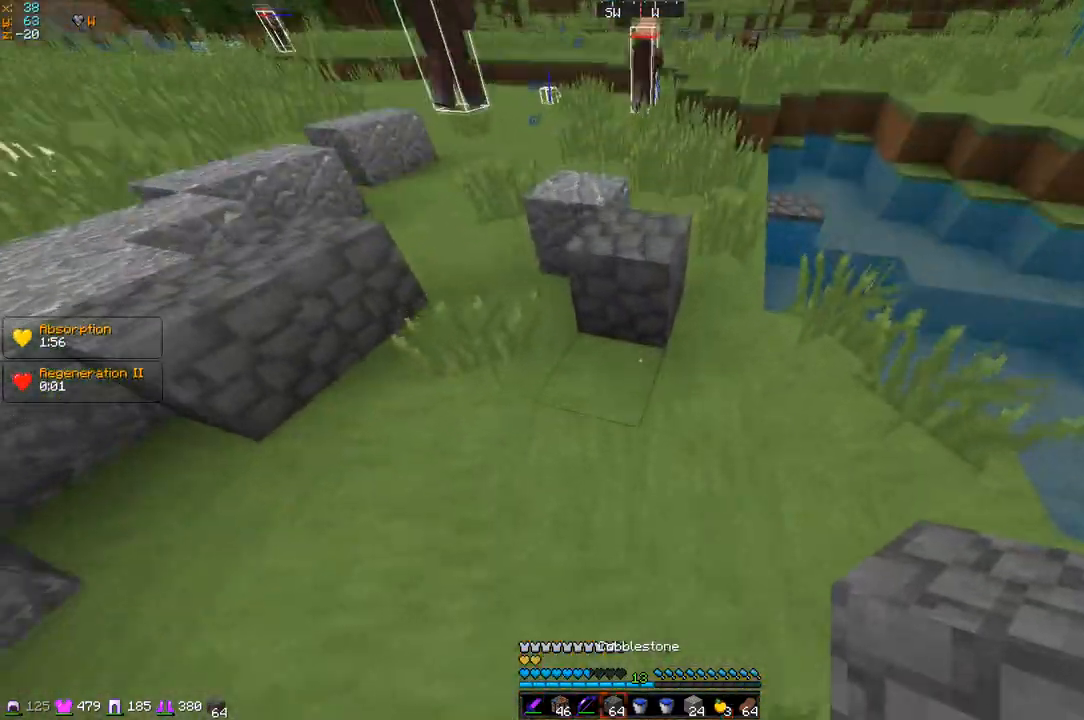
Gameplay with keyboard; each line is a JSON object with the keys held at the frame after it. "events" lists presses ("down") and releases ("up") of "d", "q", "s" and "z" between this image and that frame as [ms after this image, input, new state], when the widget could be followed in between. No other keys are recorded. Mouse input is not recorded.
{"keys": ["z"], "events": []}
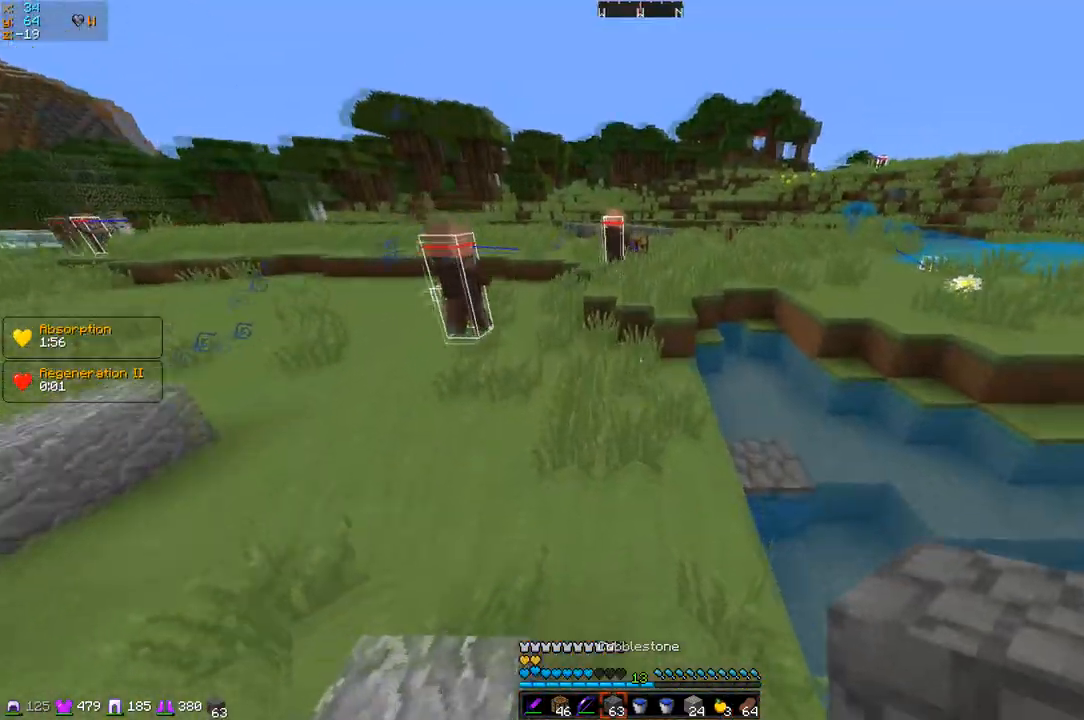
{"keys": ["z"], "events": []}
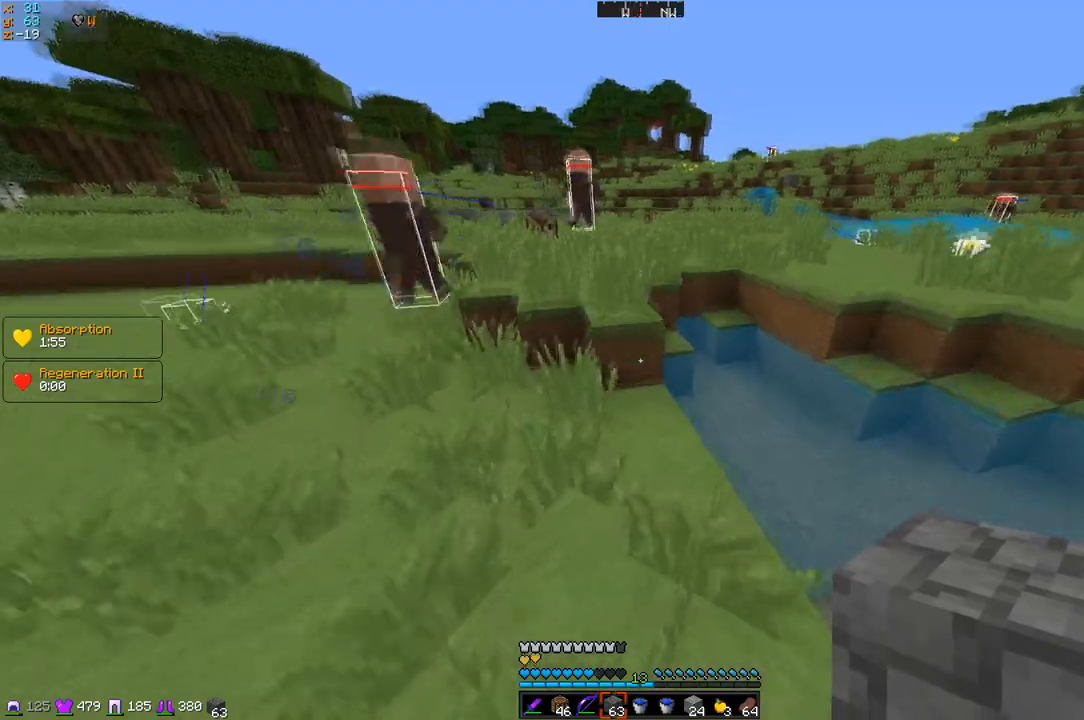
{"keys": ["z"], "events": []}
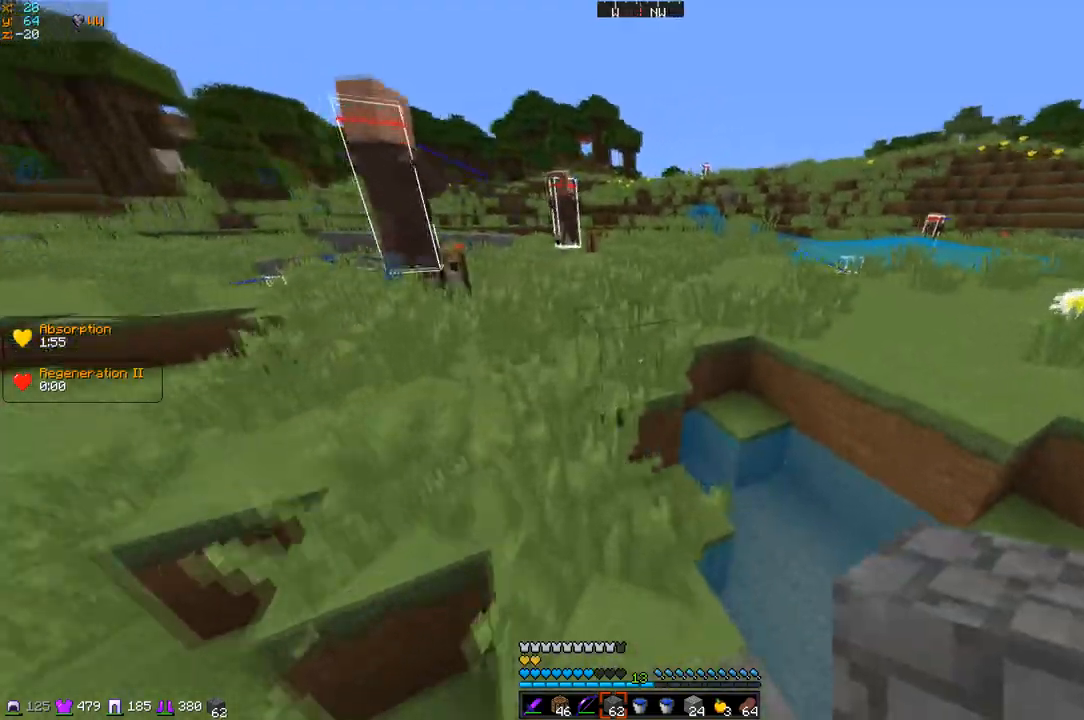
{"keys": ["q", "z"], "events": [[284, "q", "down"]]}
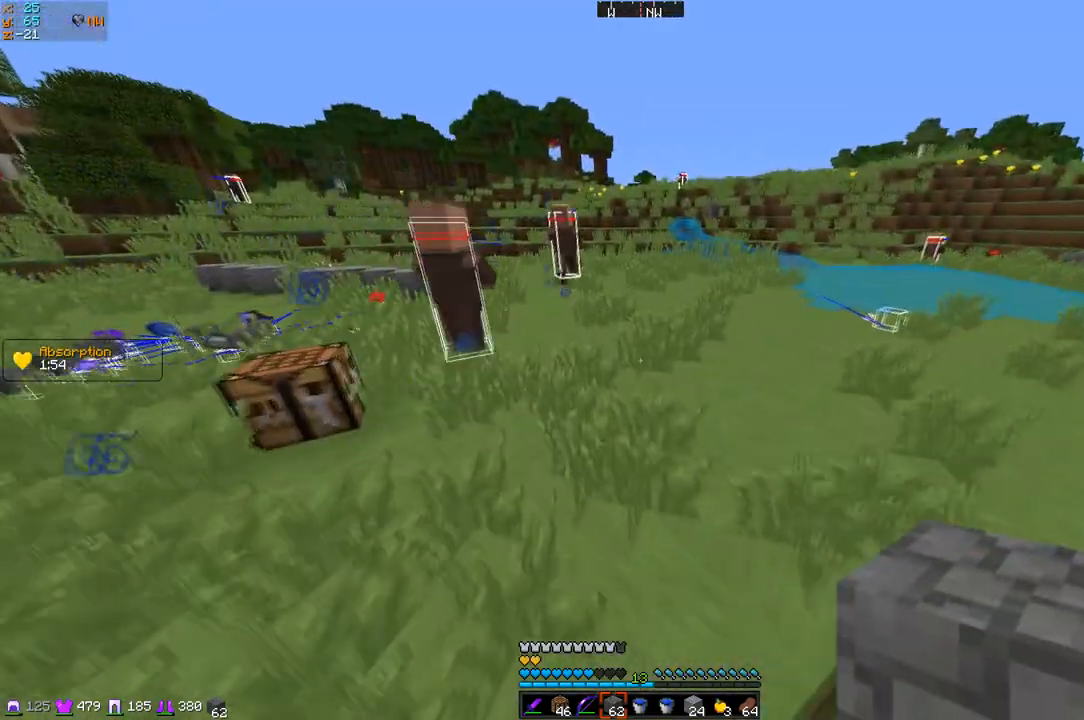
{"keys": ["z"], "events": [[383, "q", "up"]]}
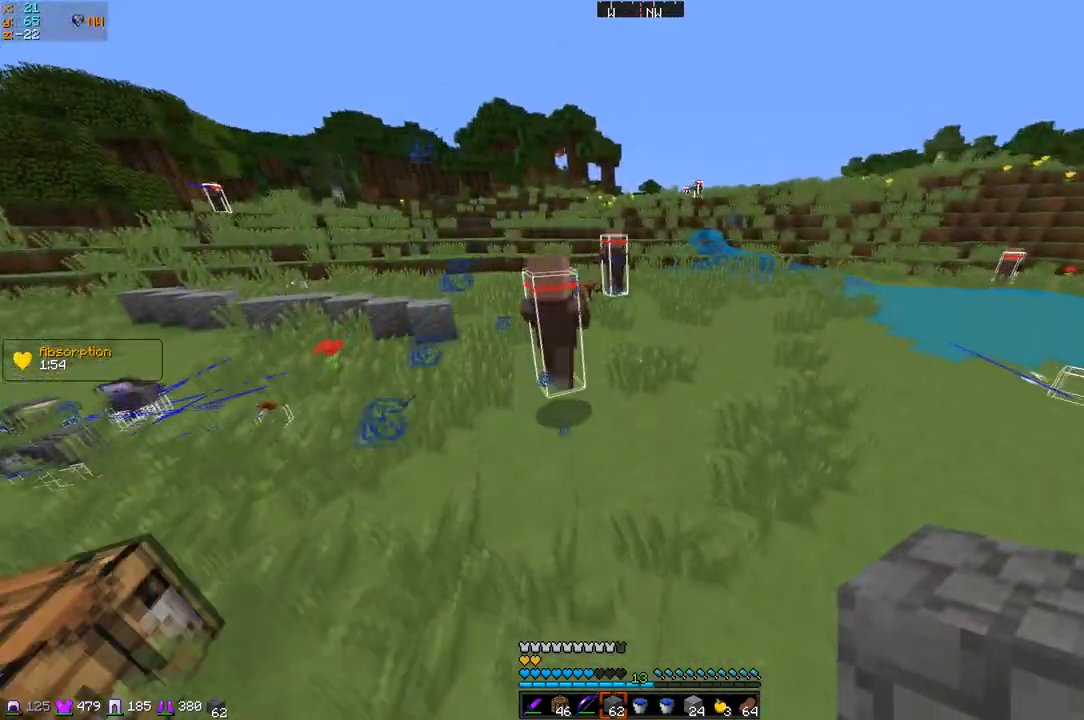
{"keys": ["z"], "events": []}
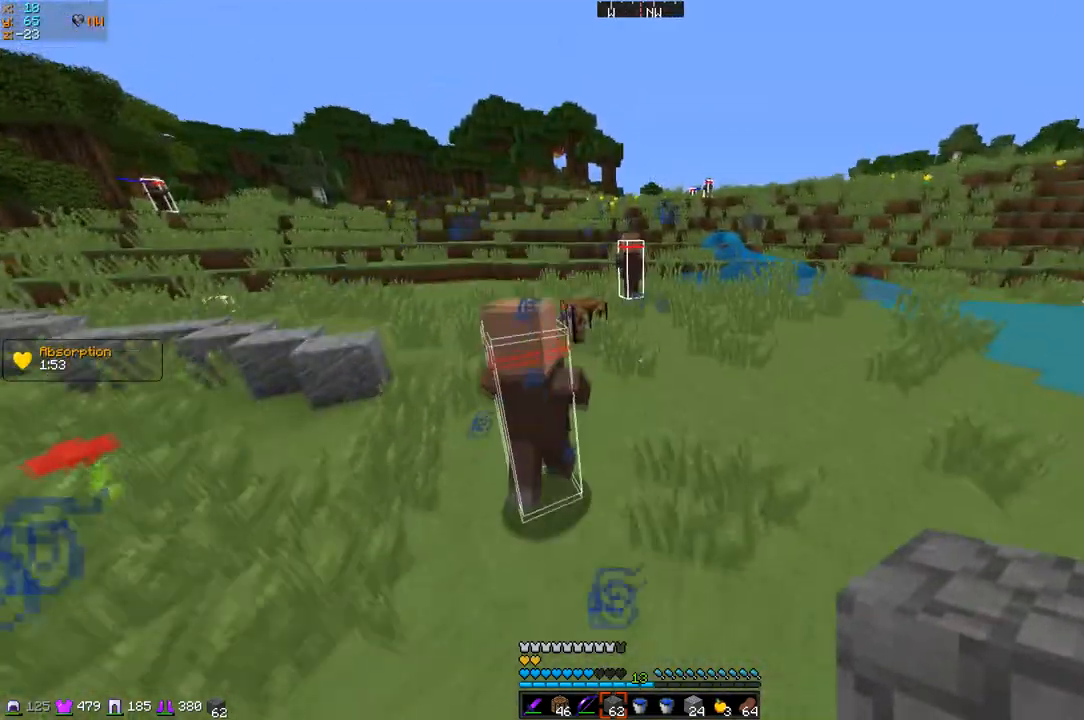
{"keys": ["d", "z"], "events": [[83, "q", "down"], [417, "q", "up"], [467, "d", "down"]]}
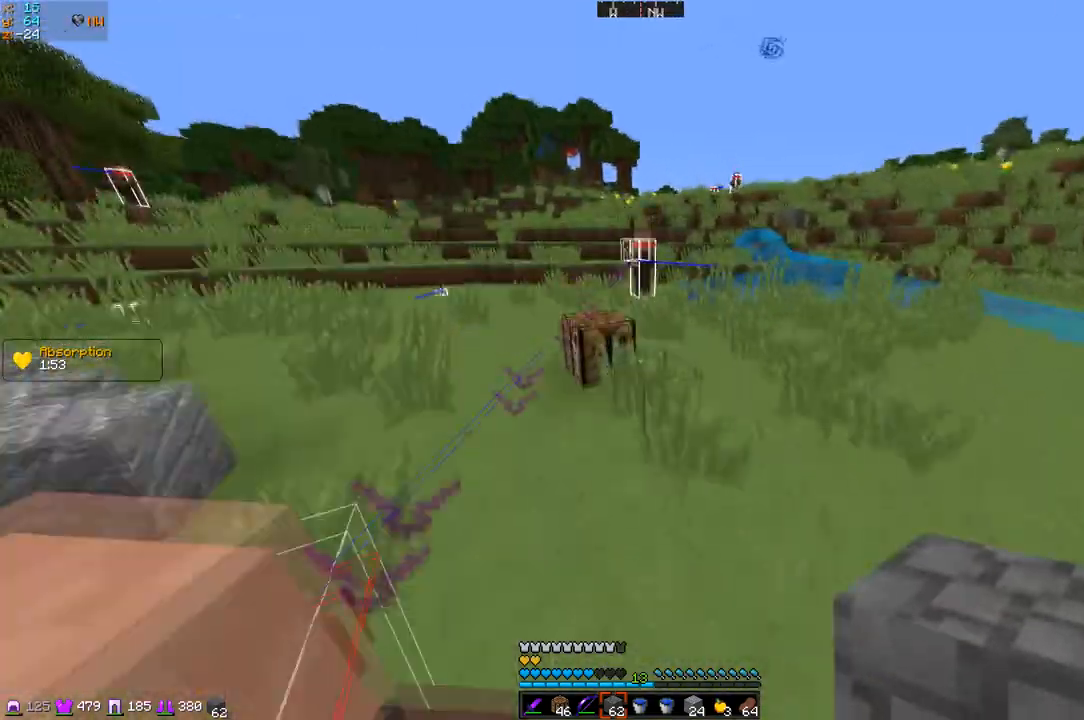
{"keys": ["z"], "events": [[417, "d", "up"]]}
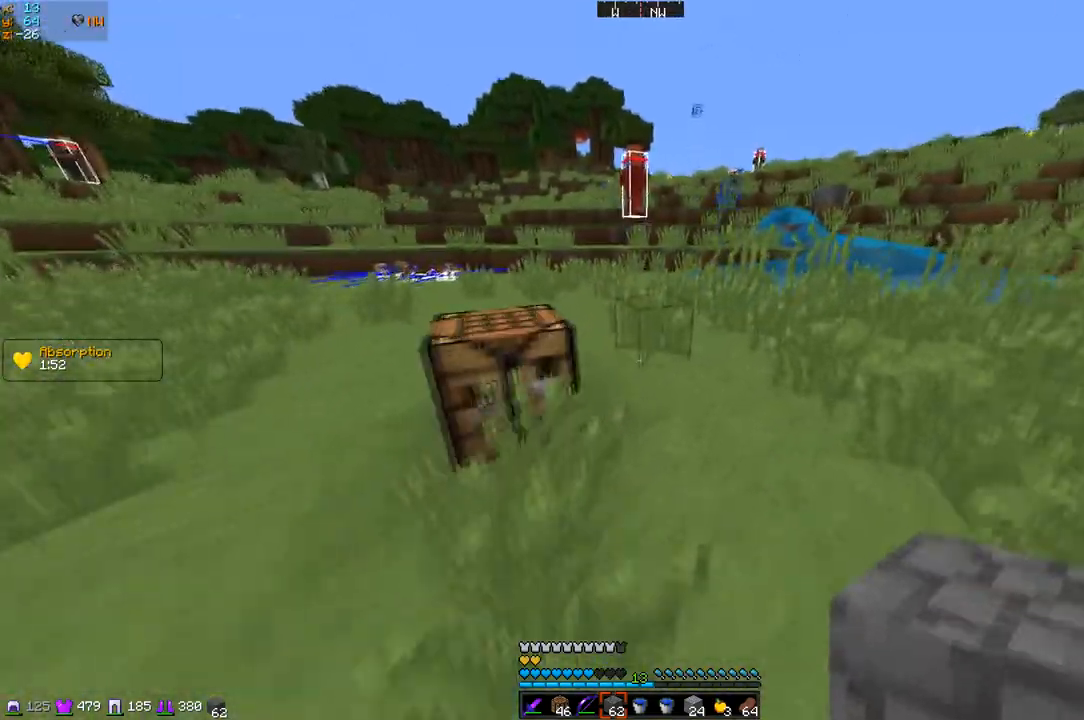
{"keys": ["z"], "events": []}
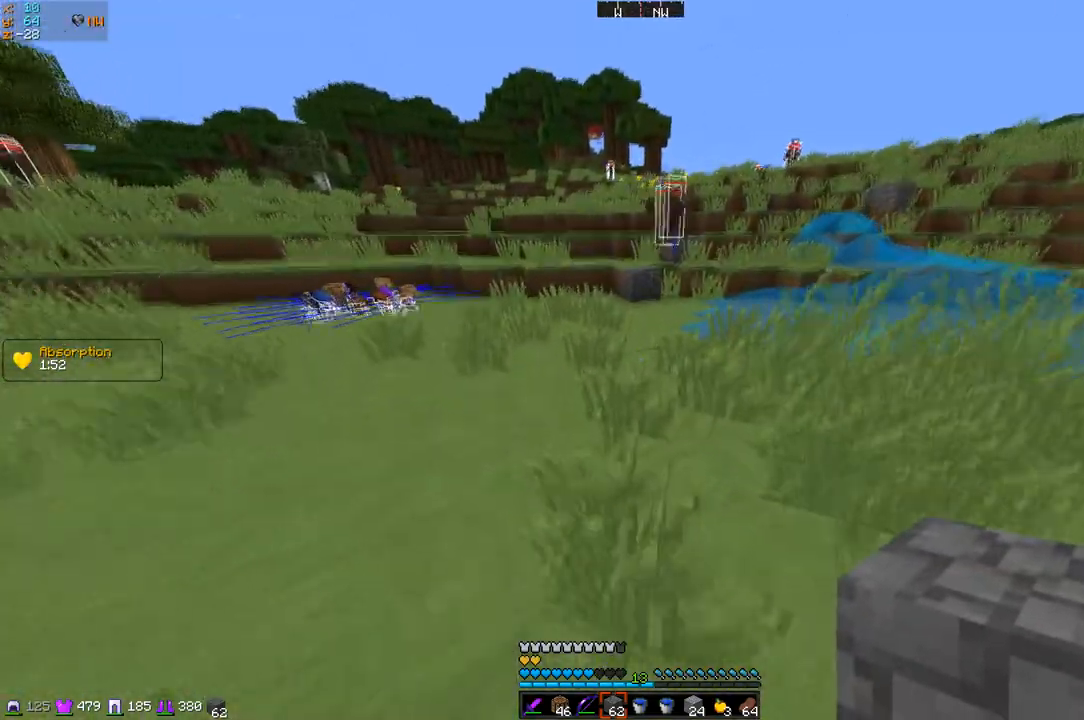
{"keys": ["q", "z"], "events": [[317, "q", "down"]]}
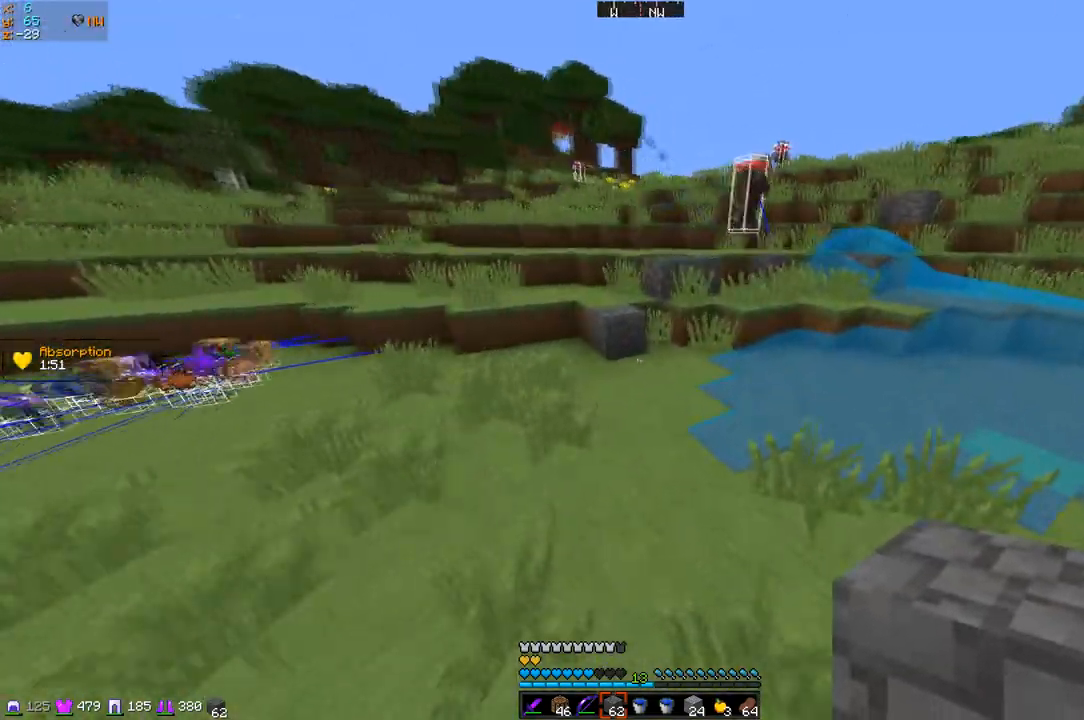
{"keys": ["z"], "events": [[33, "q", "up"], [267, "d", "down"], [483, "d", "up"]]}
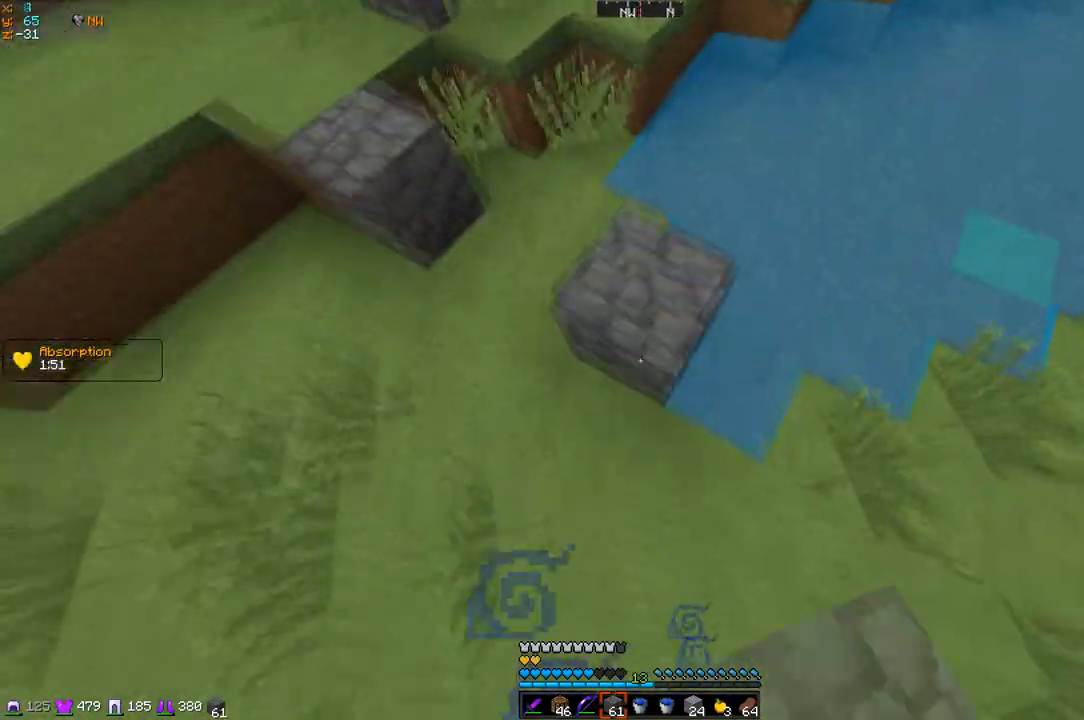
{"keys": ["z"], "events": []}
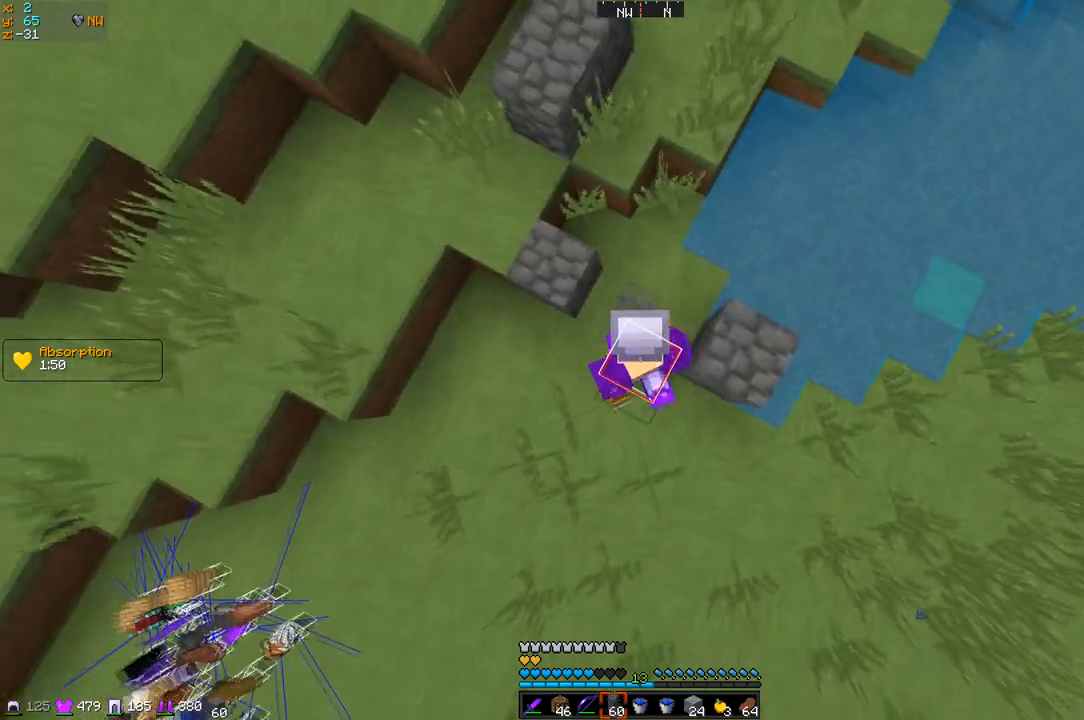
{"keys": ["z"], "events": []}
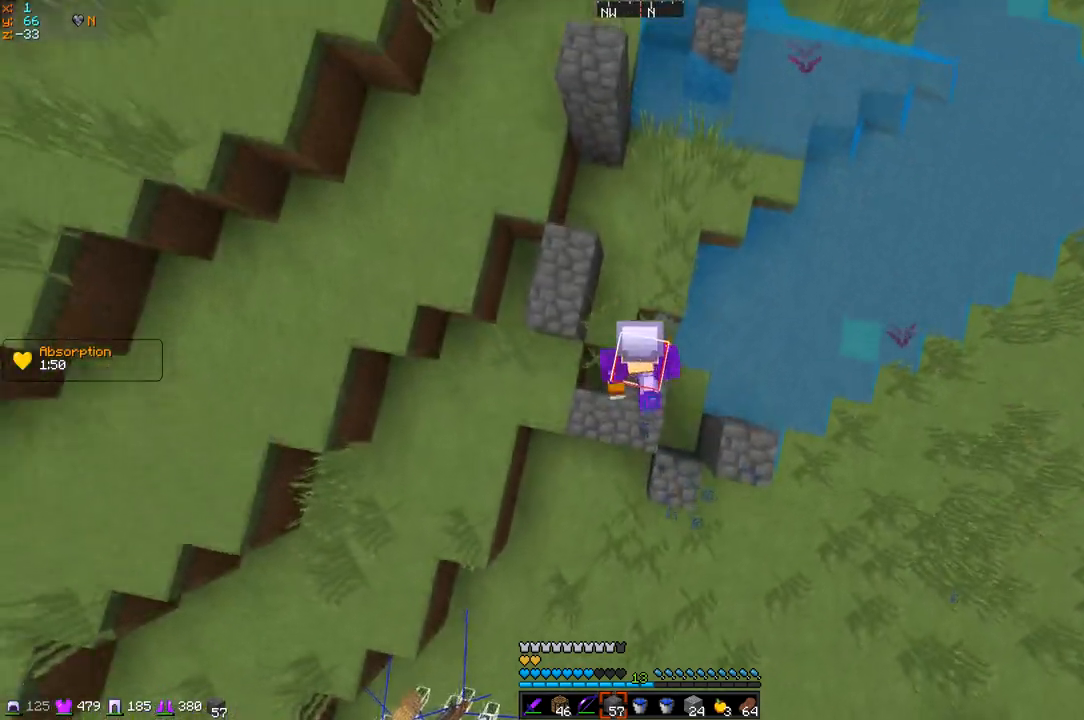
{"keys": ["d", "z"], "events": [[367, "d", "down"]]}
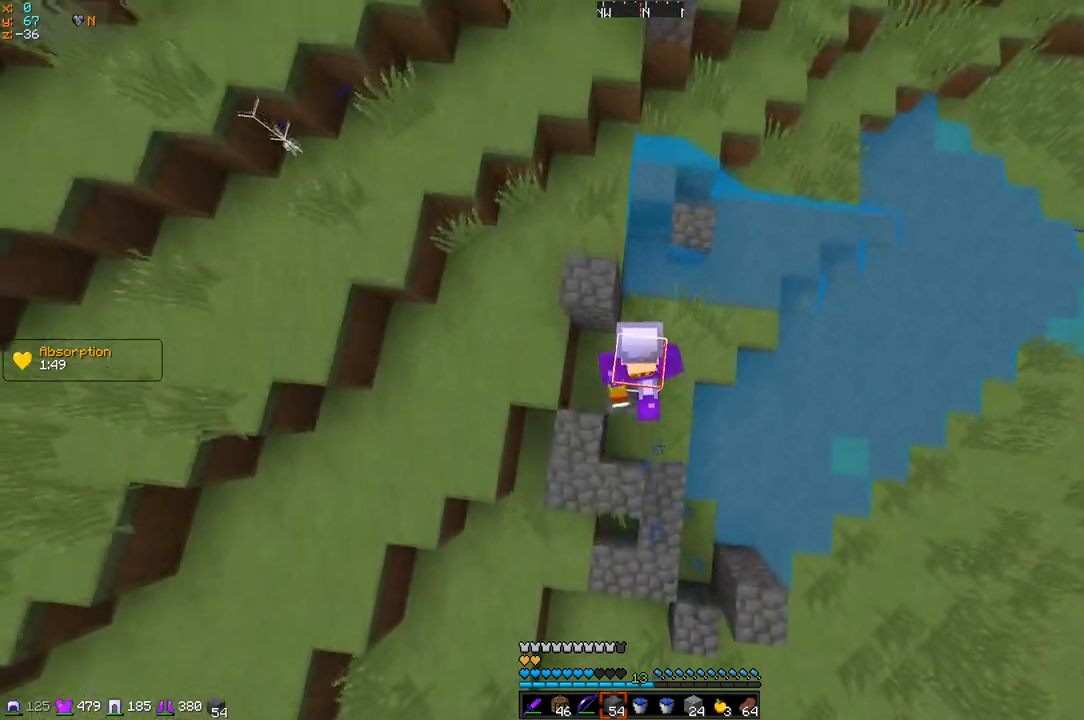
{"keys": ["q", "z"], "events": [[216, "q", "down"], [267, "d", "up"]]}
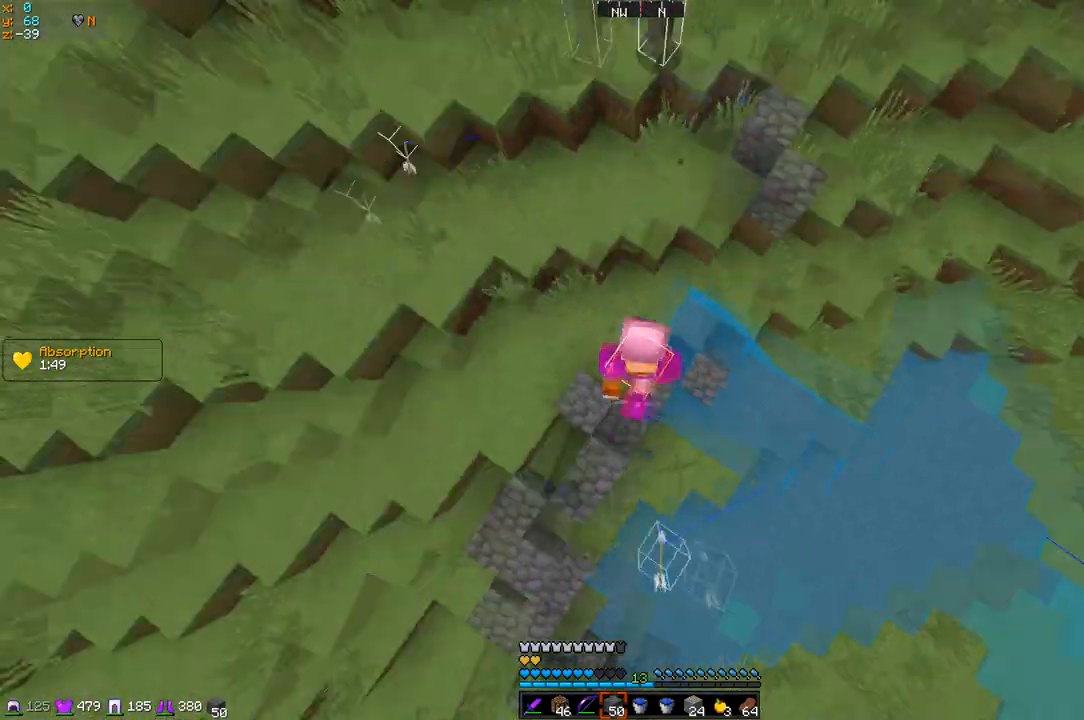
{"keys": ["q", "z"], "events": [[167, "q", "up"], [417, "q", "down"]]}
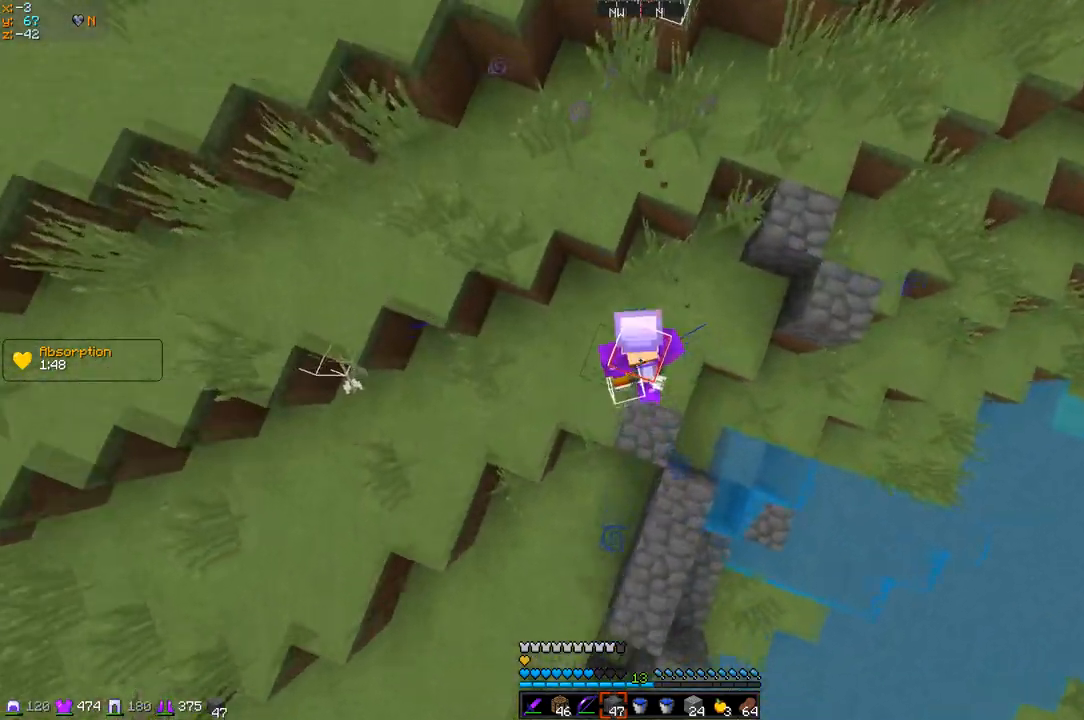
{"keys": ["d", "z"], "events": [[66, "q", "up"], [116, "d", "down"], [367, "d", "up"], [467, "d", "down"]]}
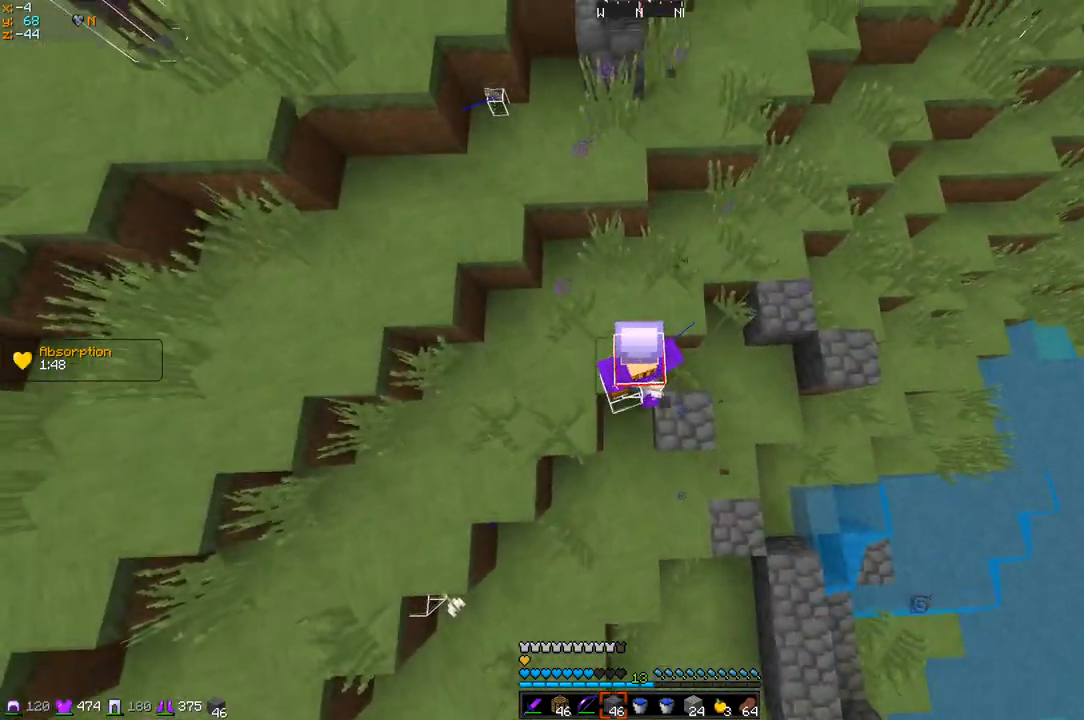
{"keys": ["z"], "events": [[84, "d", "up"], [217, "q", "down"], [367, "q", "up"]]}
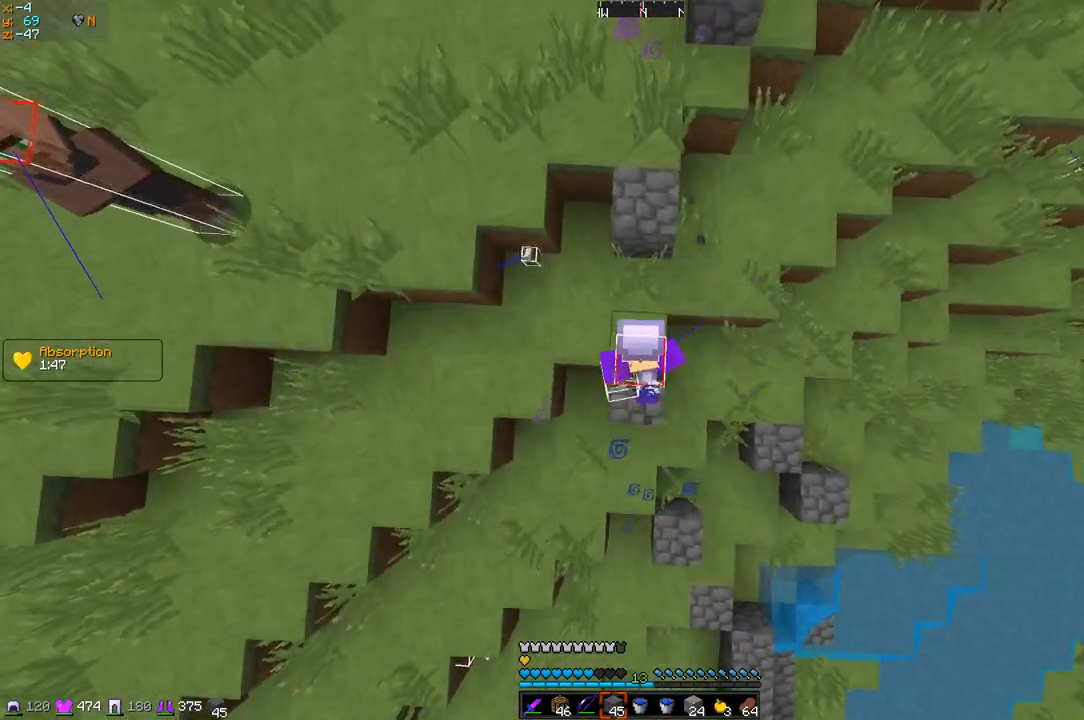
{"keys": ["z"], "events": [[16, "q", "down"], [267, "q", "up"]]}
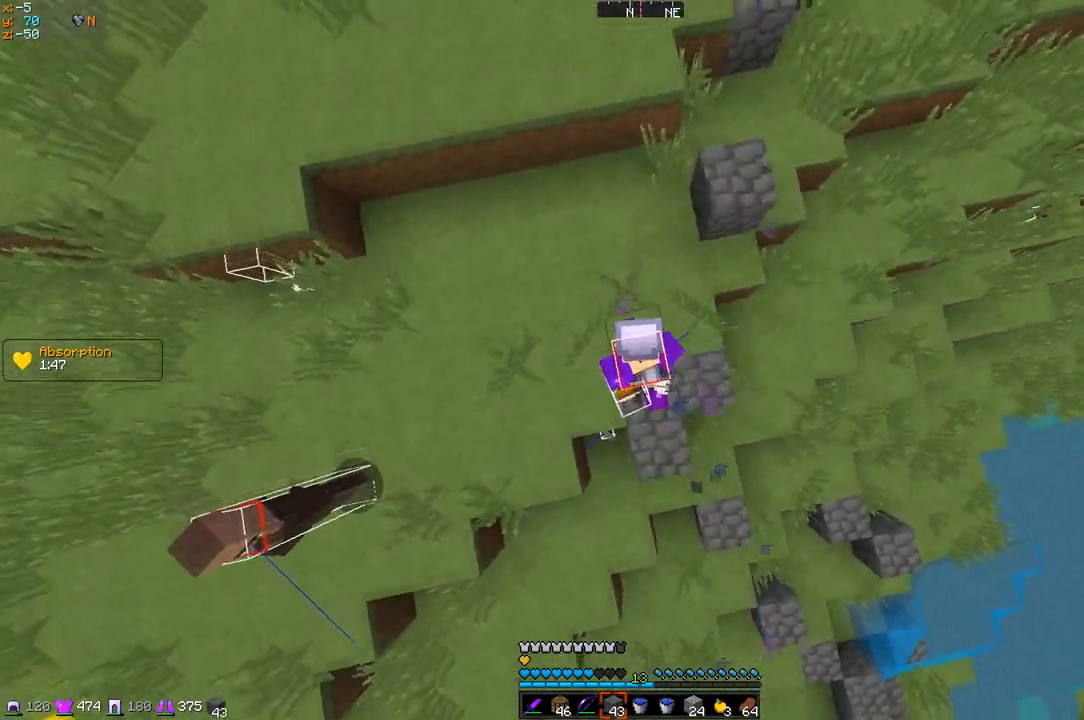
{"keys": ["z"], "events": [[267, "d", "down"], [467, "d", "up"]]}
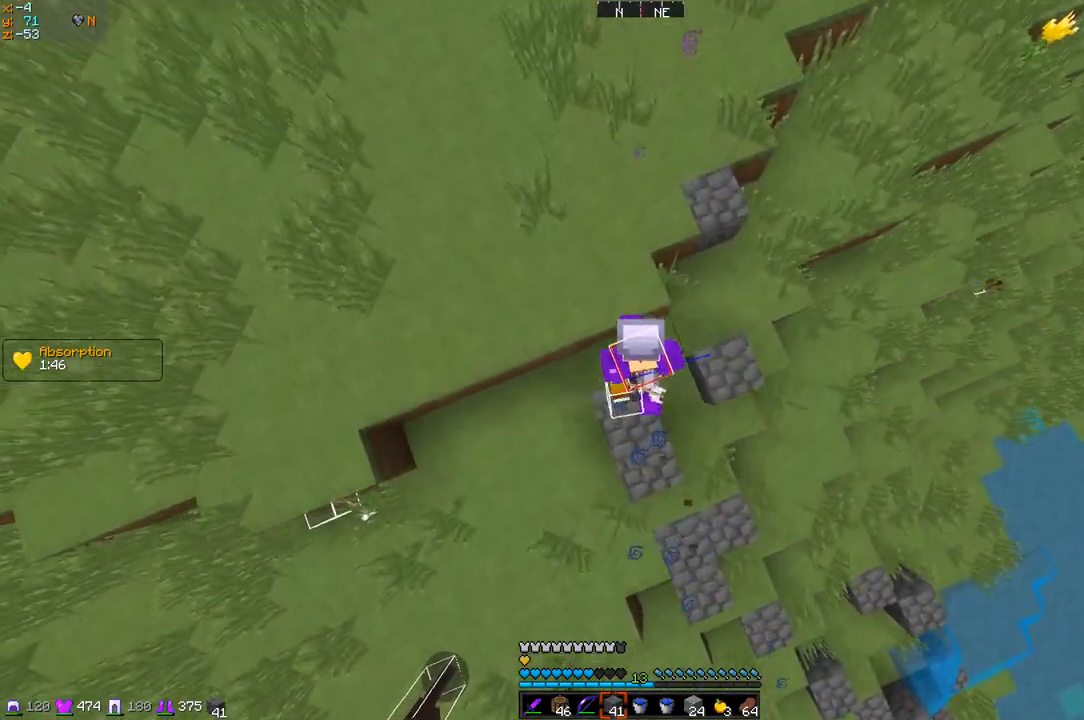
{"keys": ["z"], "events": []}
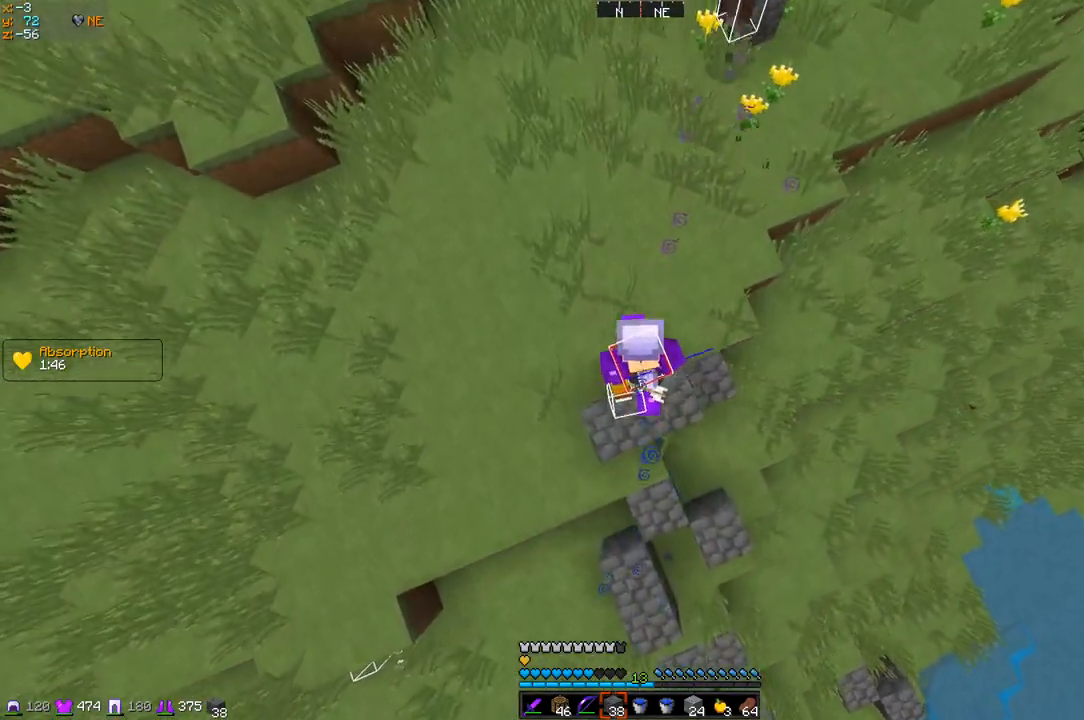
{"keys": ["z"], "events": []}
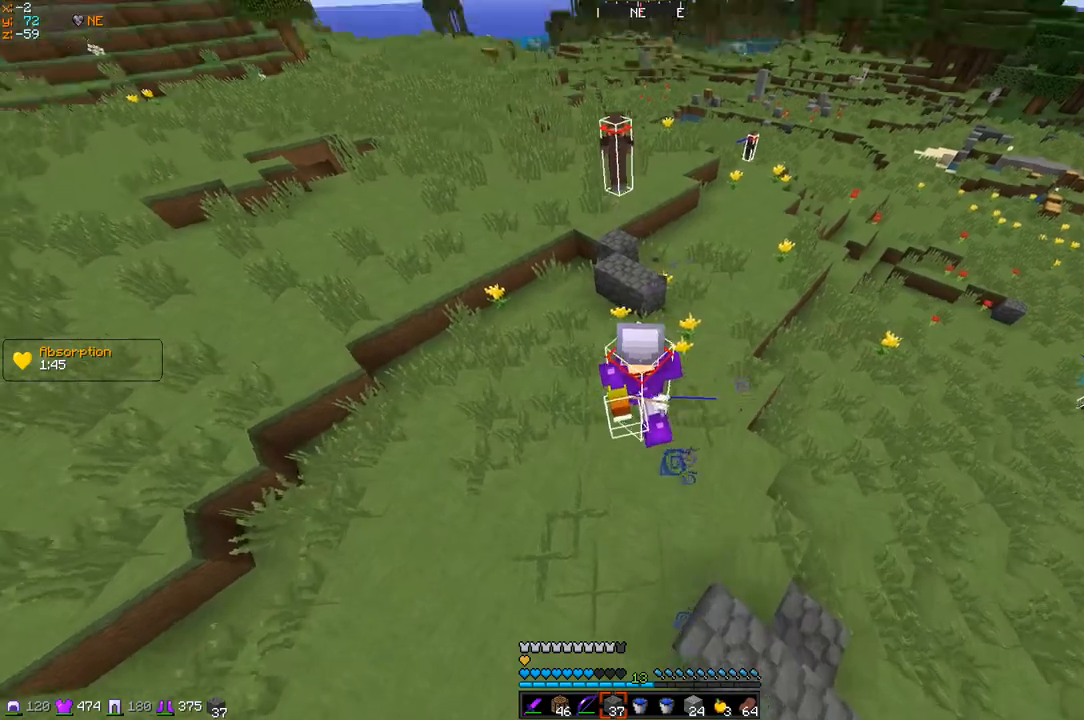
{"keys": ["z"], "events": []}
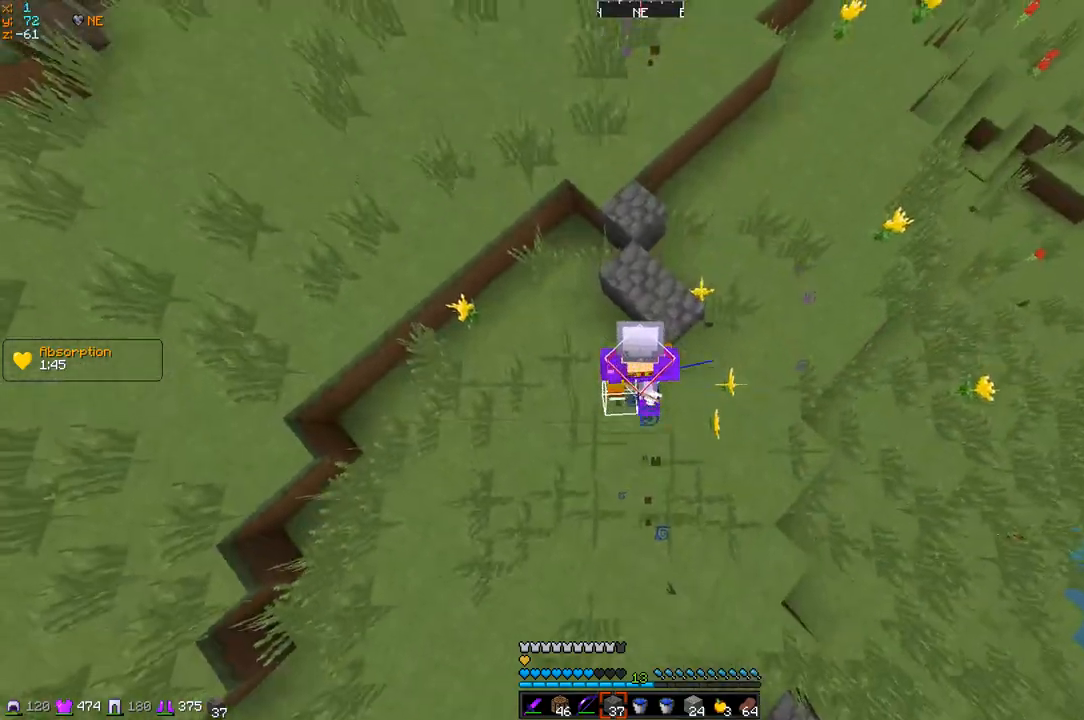
{"keys": ["z"], "events": []}
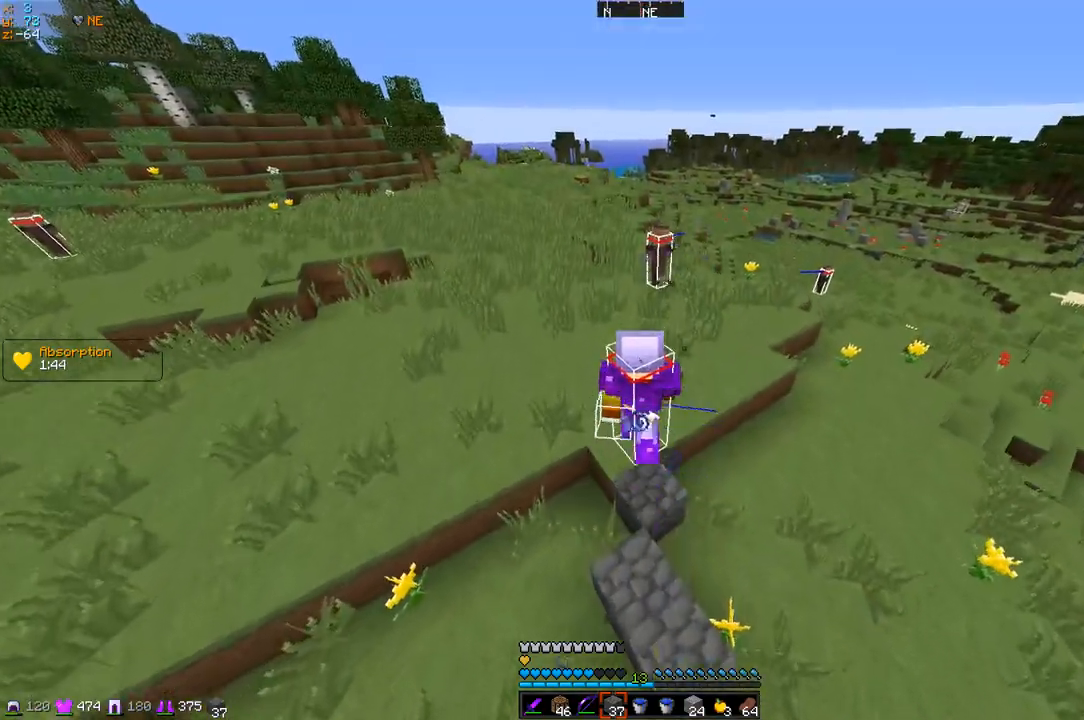
{"keys": ["z"], "events": []}
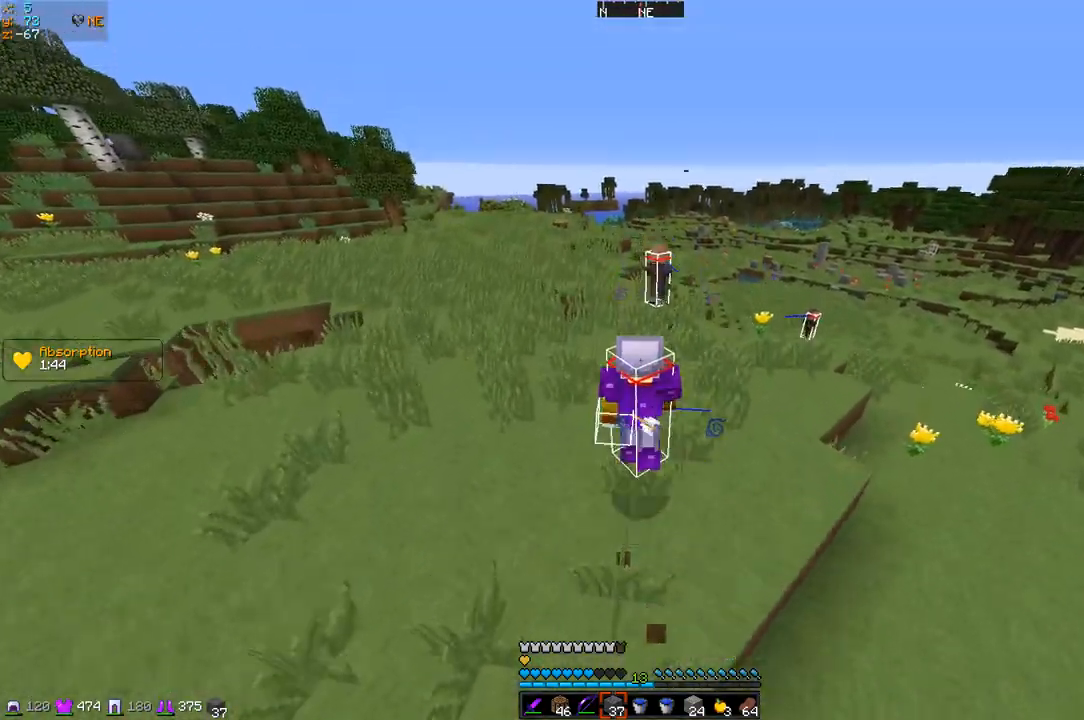
{"keys": ["z"], "events": []}